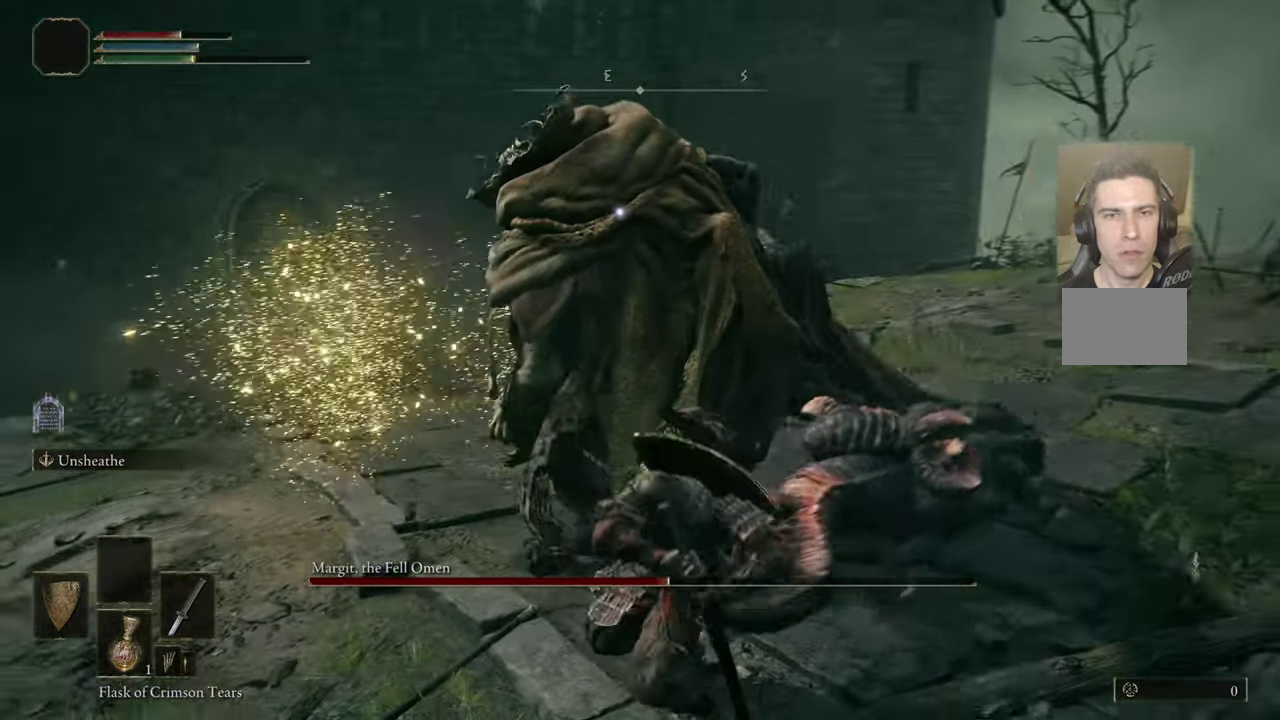
Gameplay with a controller (PlayStation layout); each line is a JSON object with the inputs held at the frame after it (dt_ms = milliseconds from this image to that frame). "events" lists button and stick changes between this image and that frame as [ms after this image, input, new state], when the widget could be followed in between. Not read: L1 R1.
{"dt_ms": 400, "buttons": [], "left_stick": "center", "right_stick": "center", "events": []}
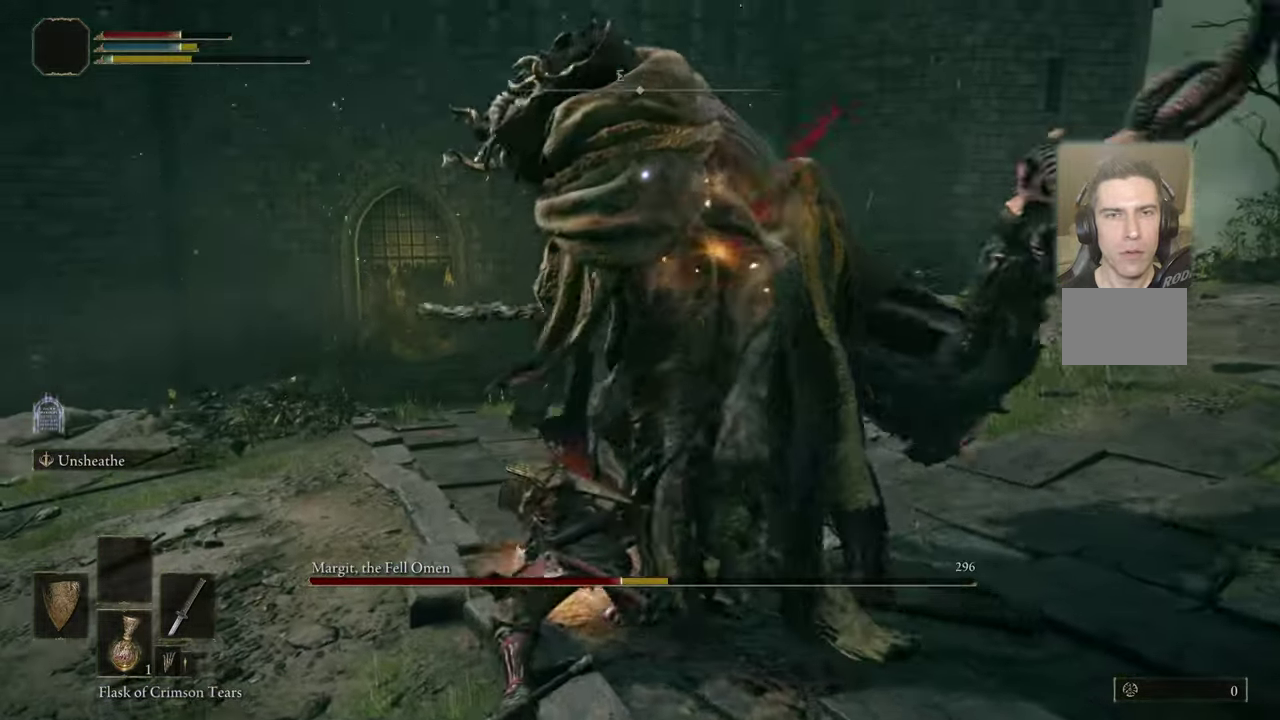
{"dt_ms": 500, "buttons": [], "left_stick": "right", "right_stick": "center", "events": [[283, "left_stick", "up-left"], [333, "left_stick", "down-right"], [416, "left_stick", "right"]]}
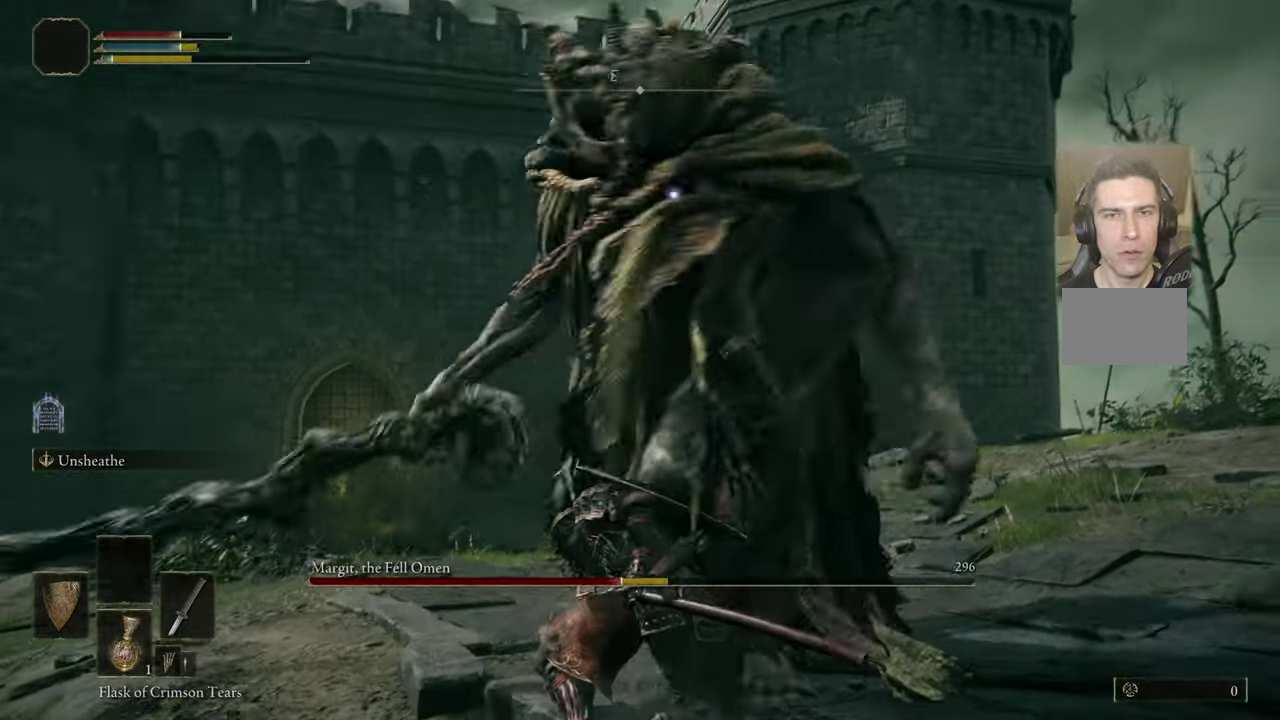
{"dt_ms": 500, "buttons": [], "left_stick": "up-right", "right_stick": "center"}
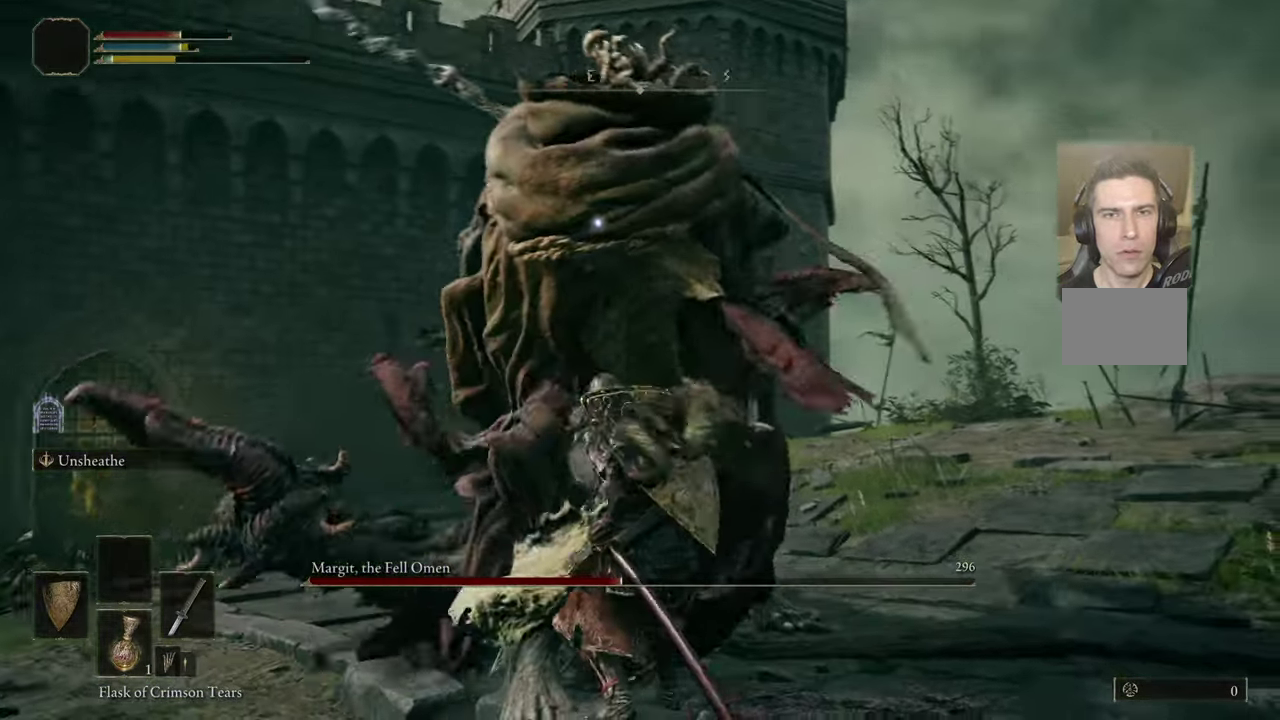
{"dt_ms": 400, "buttons": [], "left_stick": "center", "right_stick": "center", "events": [[50, "left_stick", "center"]]}
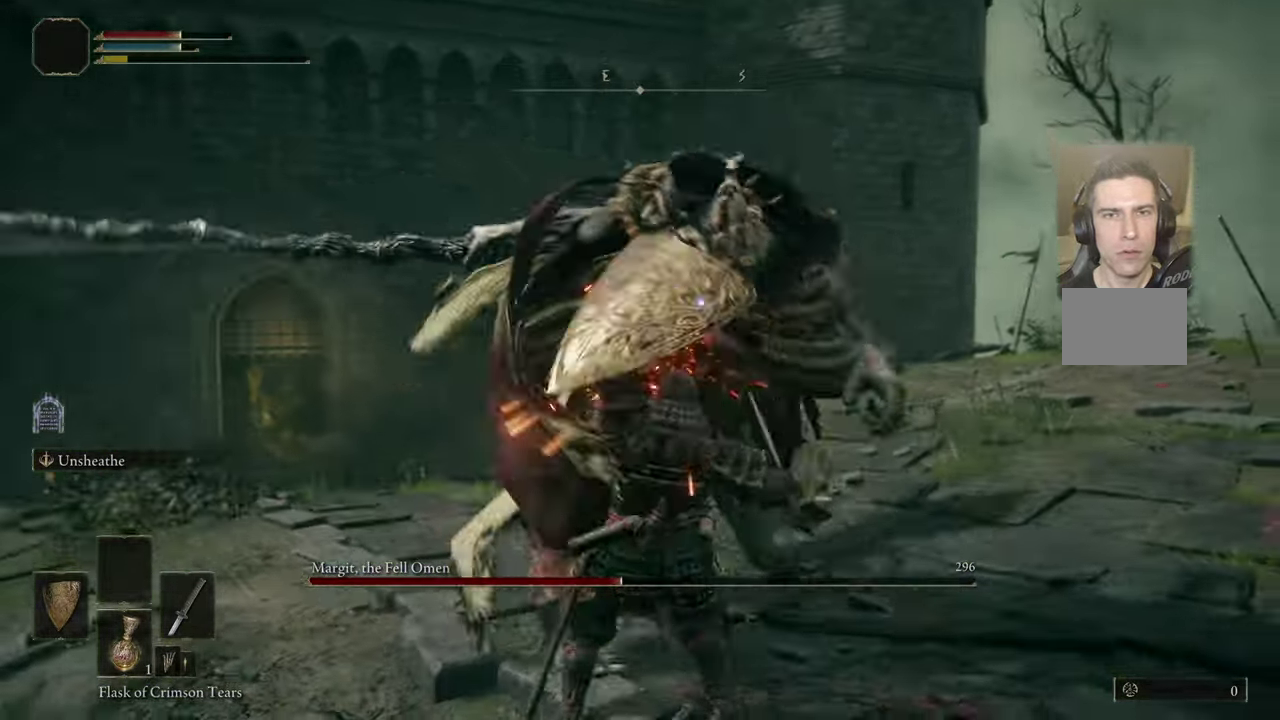
{"dt_ms": 500, "buttons": [], "left_stick": "center", "right_stick": "center", "events": []}
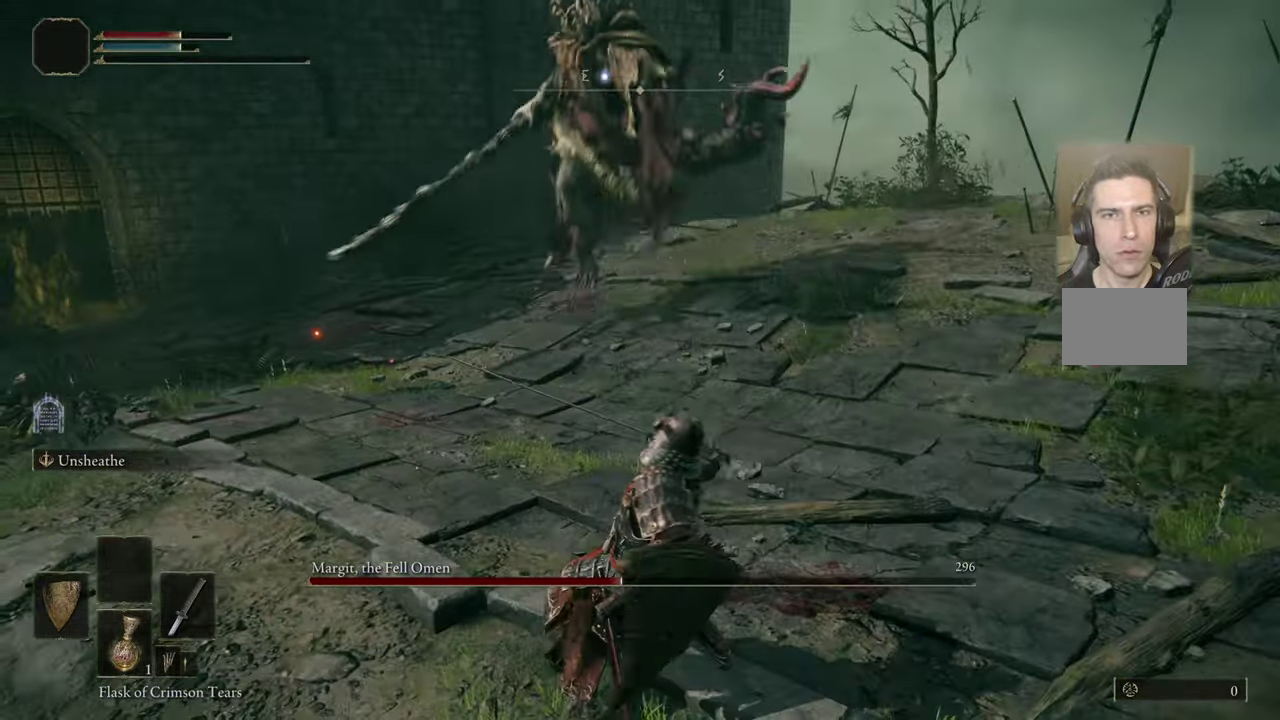
{"dt_ms": 500, "buttons": [], "left_stick": "center", "right_stick": "center", "events": []}
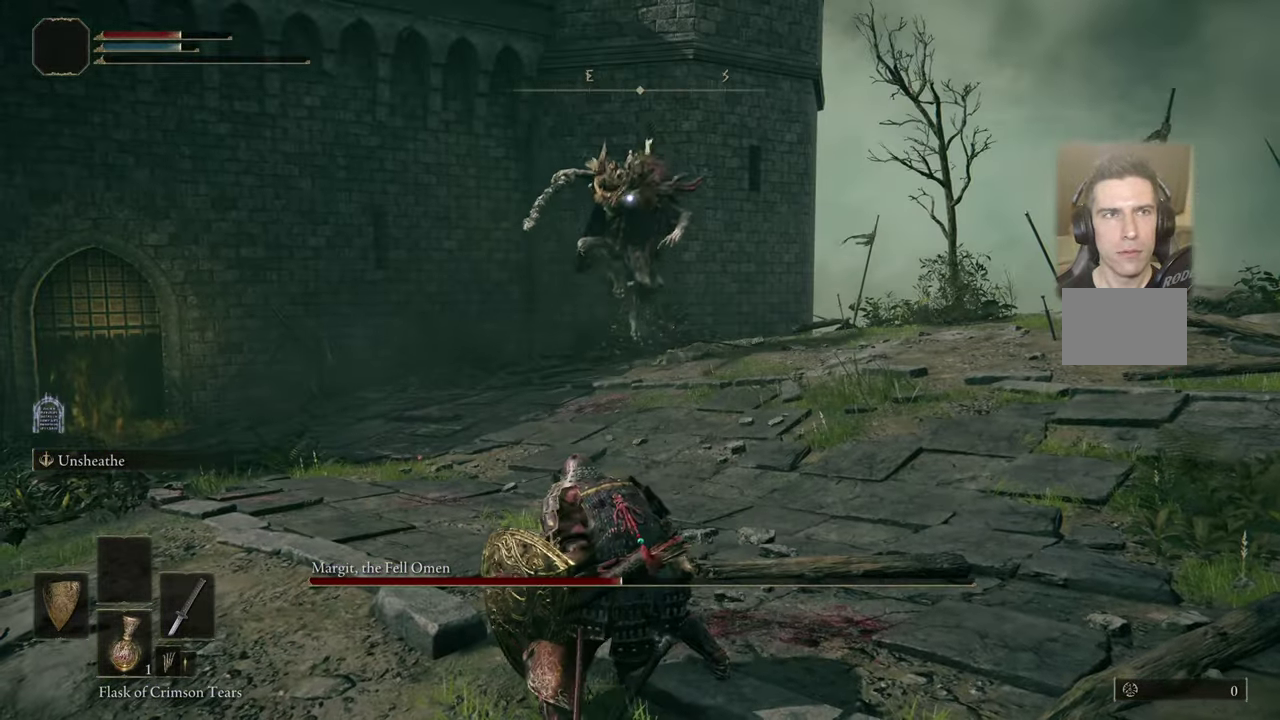
{"dt_ms": 500, "buttons": [], "left_stick": "center", "right_stick": "center", "events": []}
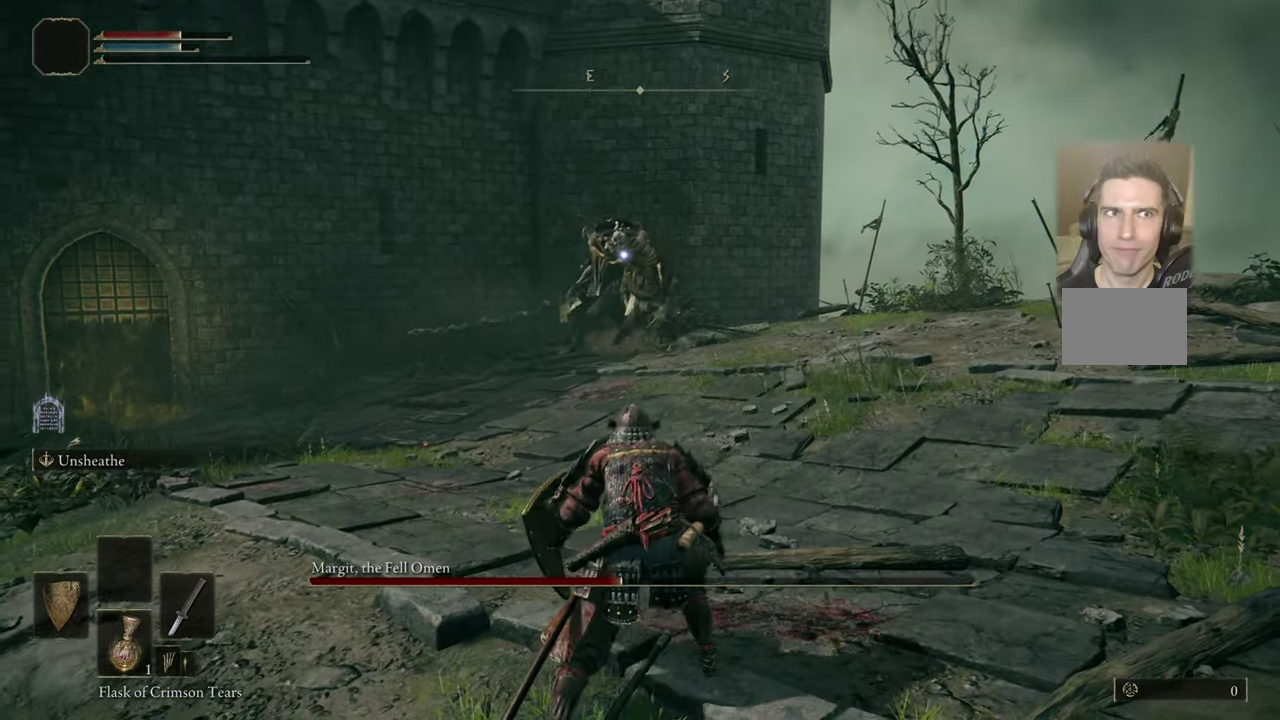
{"dt_ms": 300, "buttons": [], "left_stick": "up-right", "right_stick": "center", "events": [[300, "left_stick", "up-right"]]}
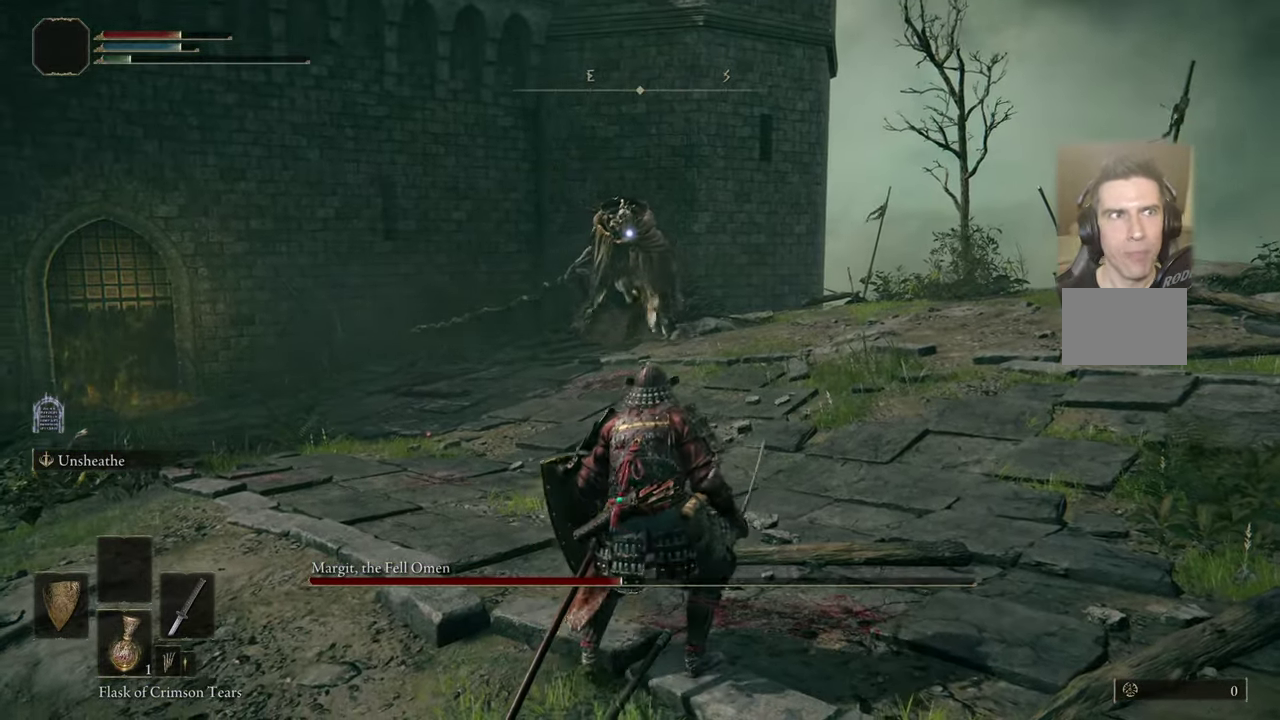
{"dt_ms": 400, "buttons": [], "left_stick": "up-right", "right_stick": "center", "events": []}
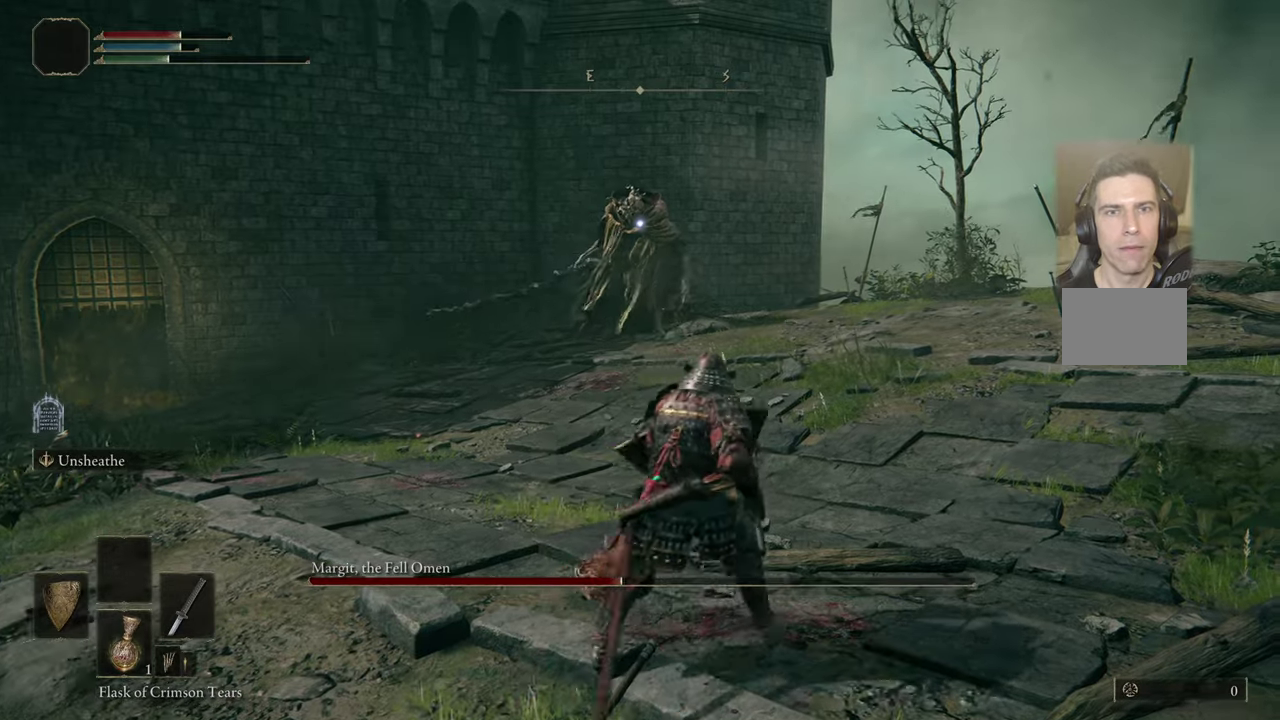
{"dt_ms": 500, "buttons": [], "left_stick": "up-right", "right_stick": "center", "events": []}
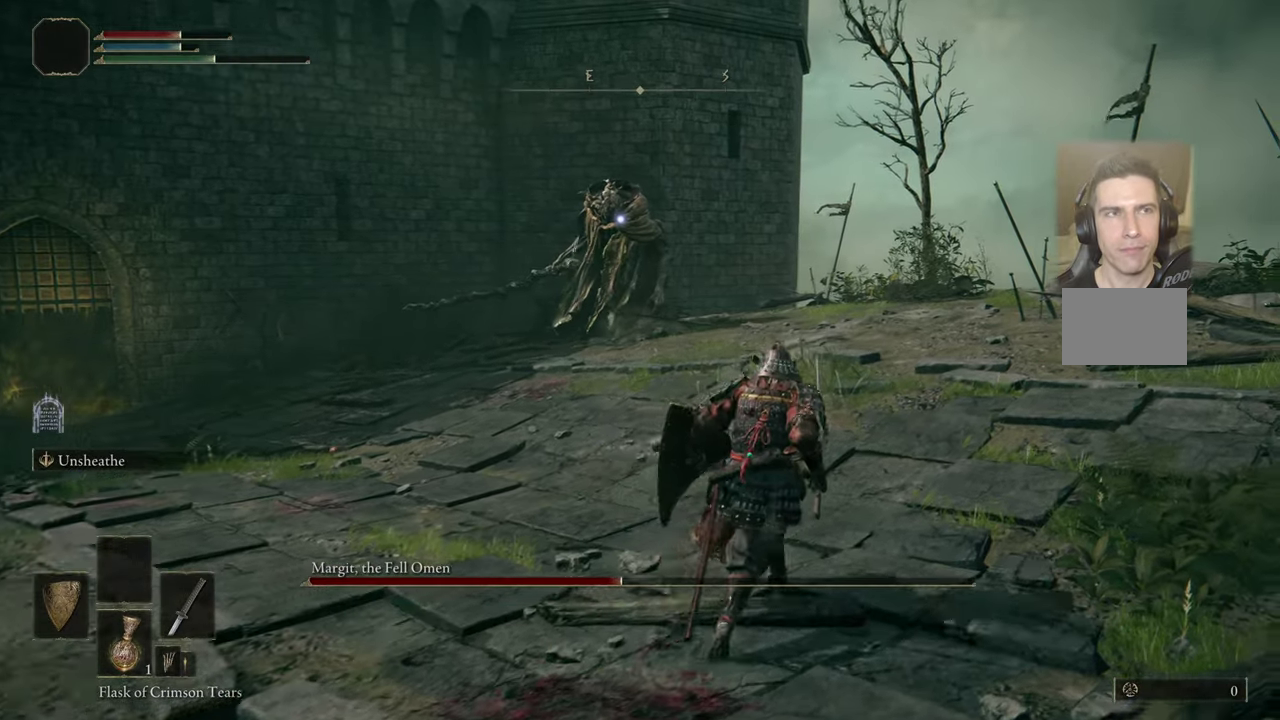
{"dt_ms": 400, "buttons": [], "left_stick": "up", "right_stick": "center", "events": [[267, "left_stick", "up"]]}
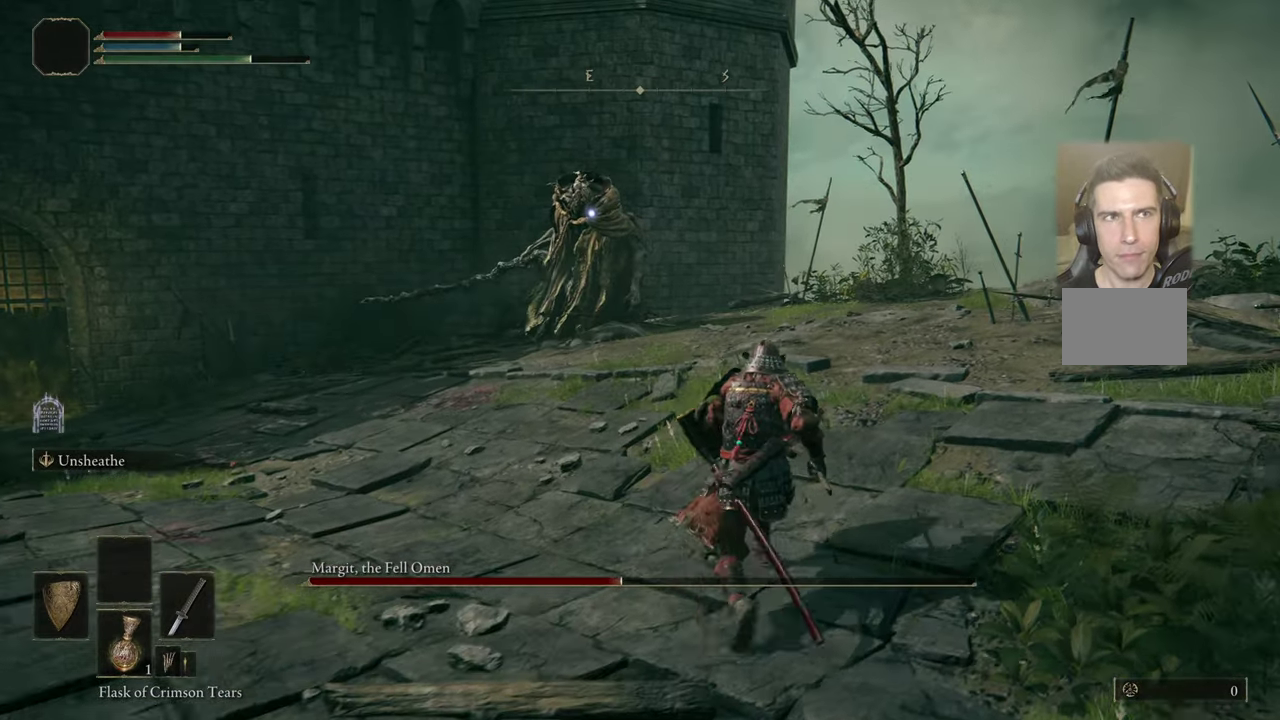
{"dt_ms": 500, "buttons": [], "left_stick": "up", "right_stick": "center", "events": []}
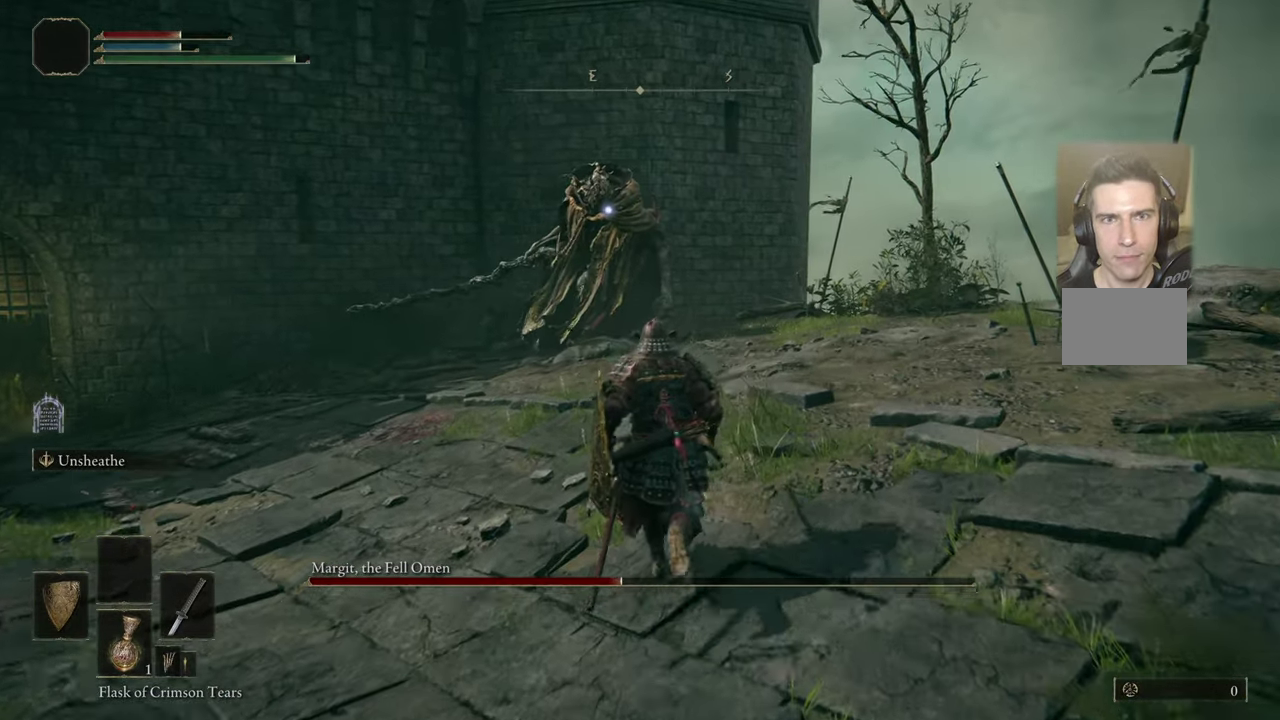
{"dt_ms": 500, "buttons": [], "left_stick": "up-left", "right_stick": "center", "events": [[67, "left_stick", "up-left"]]}
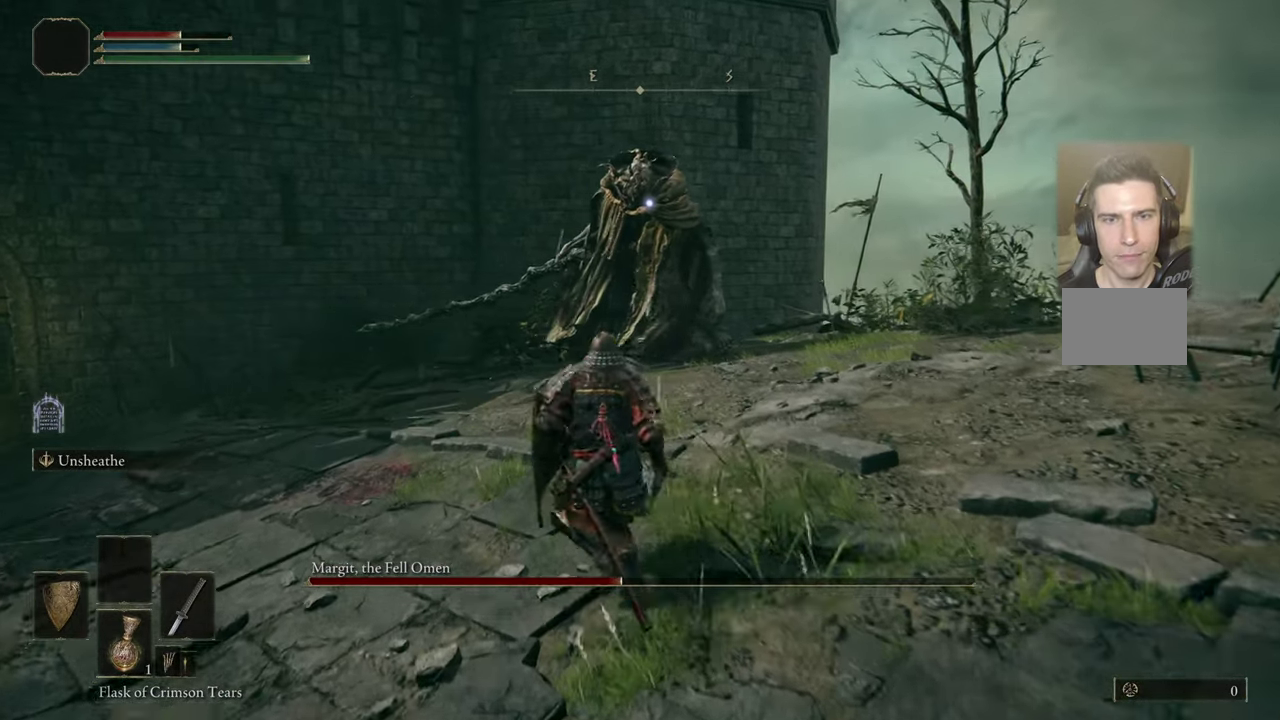
{"dt_ms": 500, "buttons": [], "left_stick": "up-left", "right_stick": "center", "events": []}
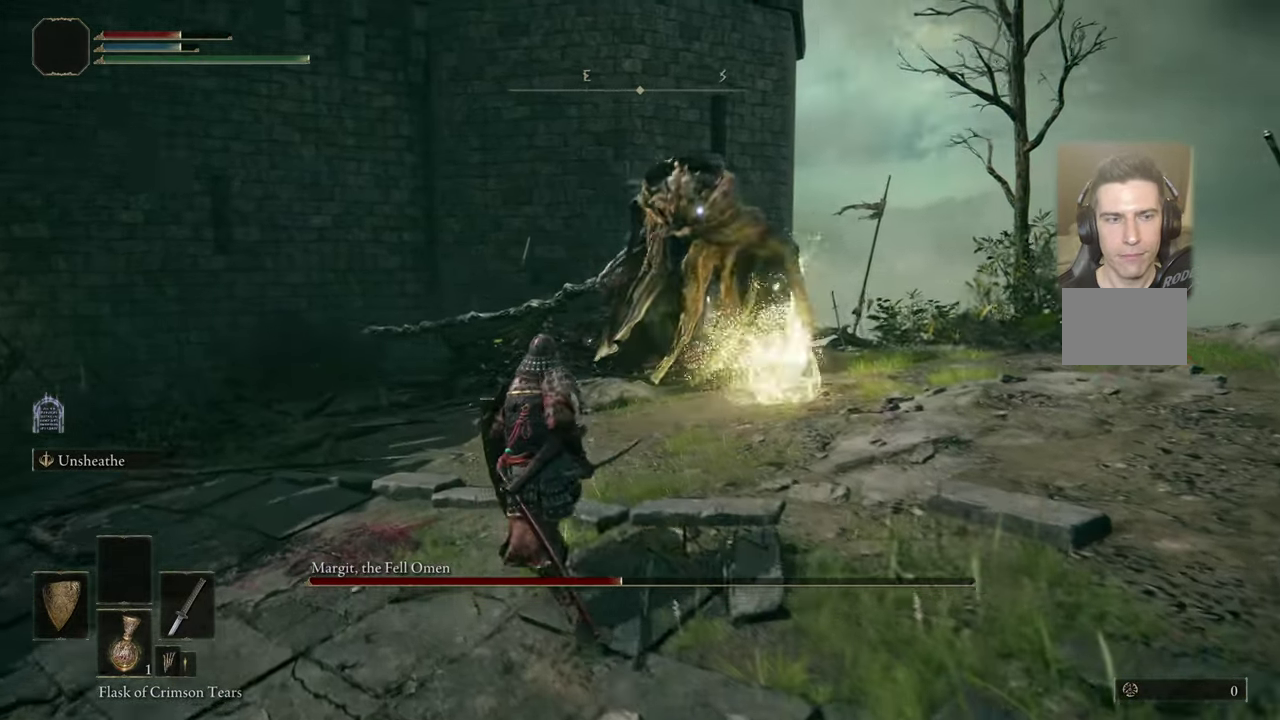
{"dt_ms": 400, "buttons": [], "left_stick": "up", "right_stick": "center", "events": [[350, "left_stick", "up"]]}
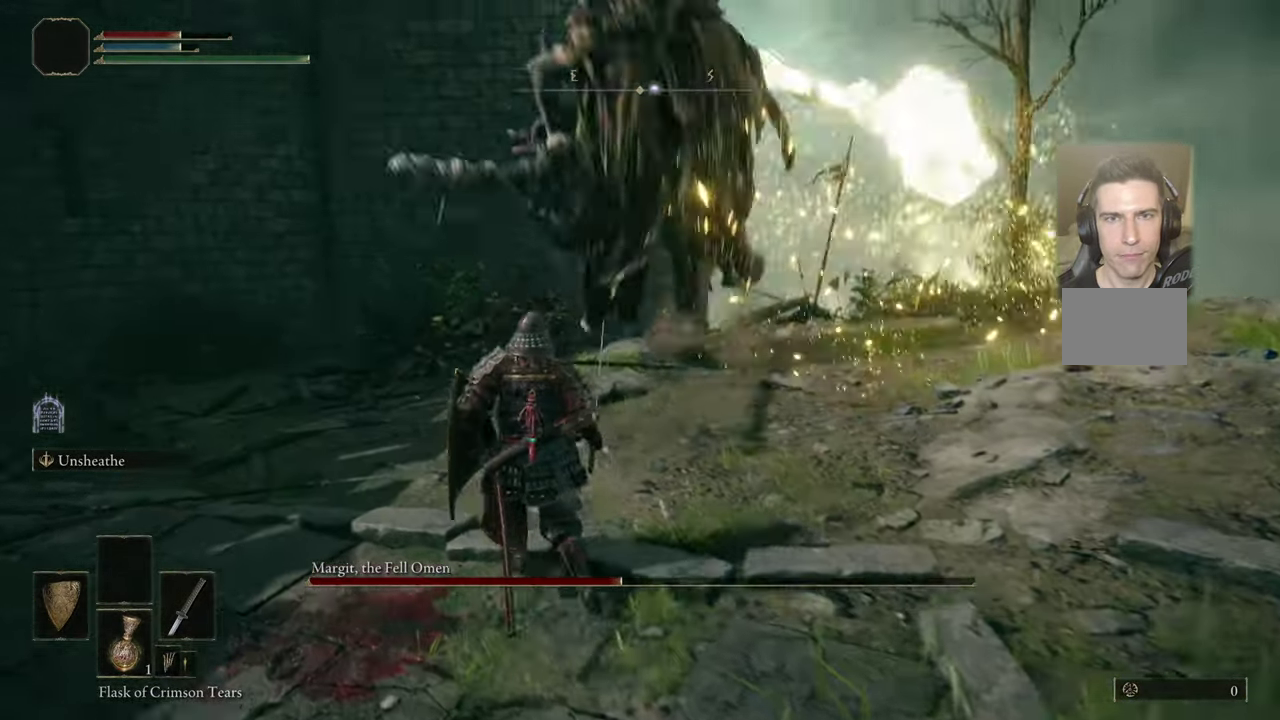
{"dt_ms": 500, "buttons": [], "left_stick": "right", "right_stick": "center", "events": [[100, "left_stick", "up-right"], [217, "left_stick", "right"]]}
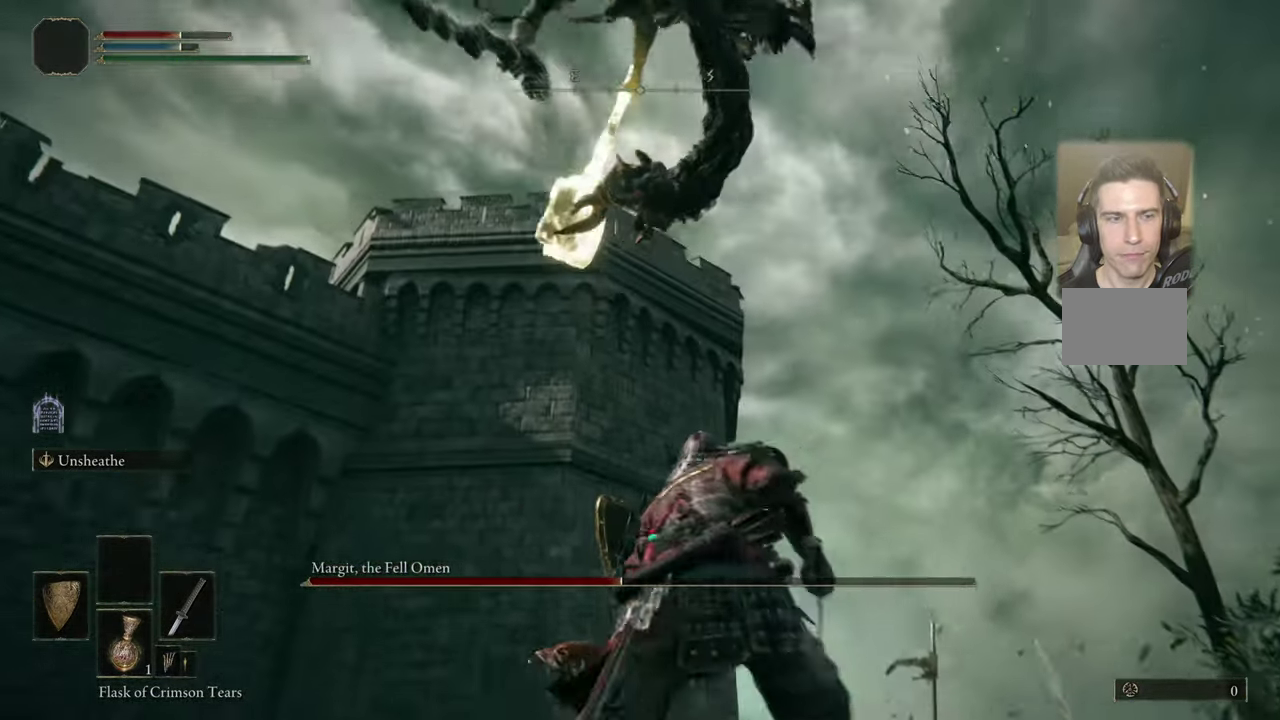
{"dt_ms": 500, "buttons": [], "left_stick": "up-right", "right_stick": "center", "events": [[167, "left_stick", "up-right"], [283, "CIRCLE", "down"], [417, "CIRCLE", "up"]]}
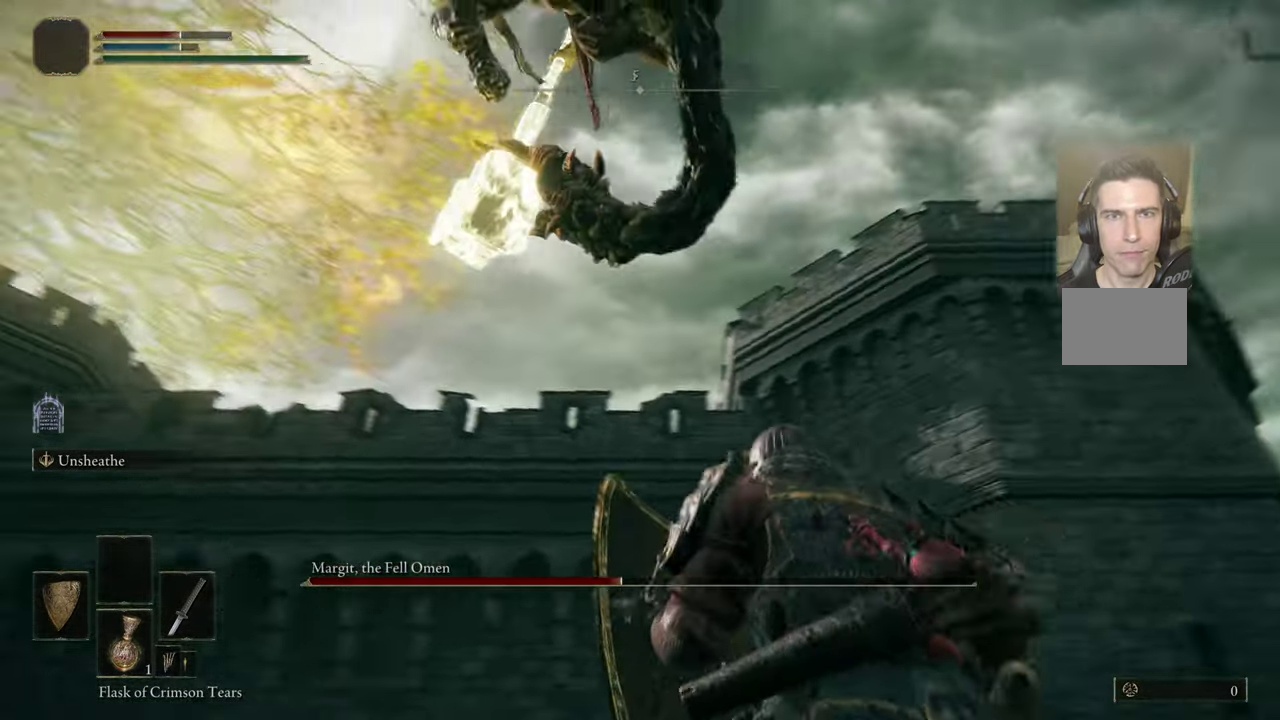
{"dt_ms": 400, "buttons": [], "left_stick": "up-right", "right_stick": "center", "events": []}
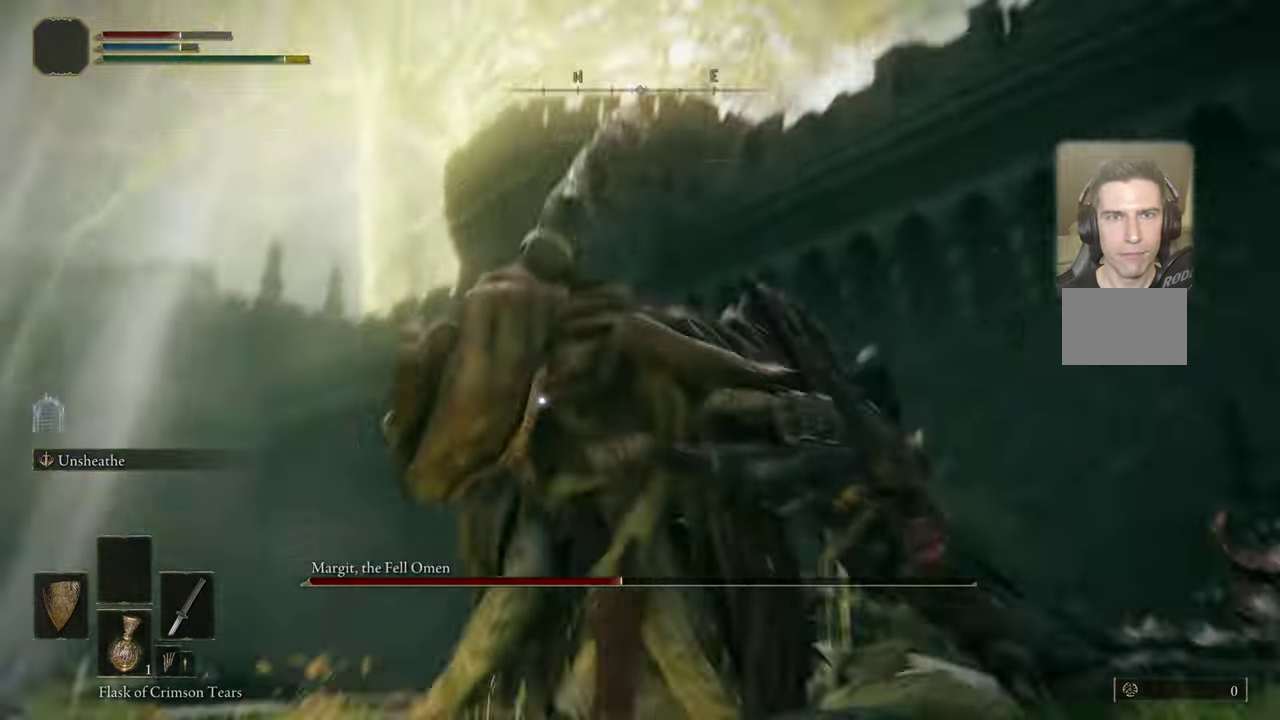
{"dt_ms": 500, "buttons": [], "left_stick": "center", "right_stick": "center", "events": [[167, "L2", "down"], [250, "R2", "down"], [283, "L2", "up"], [317, "R2", "up"], [317, "left_stick", "center"]]}
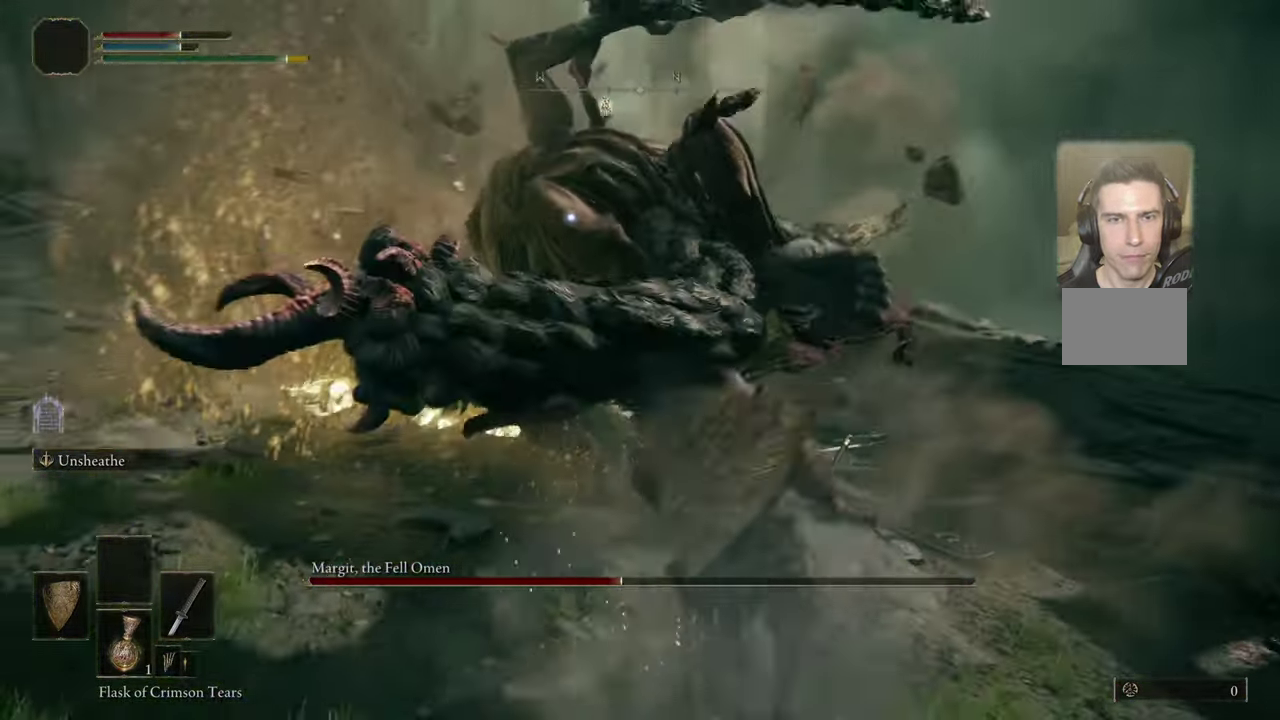
{"dt_ms": 500, "buttons": [], "left_stick": "center", "right_stick": "center", "events": []}
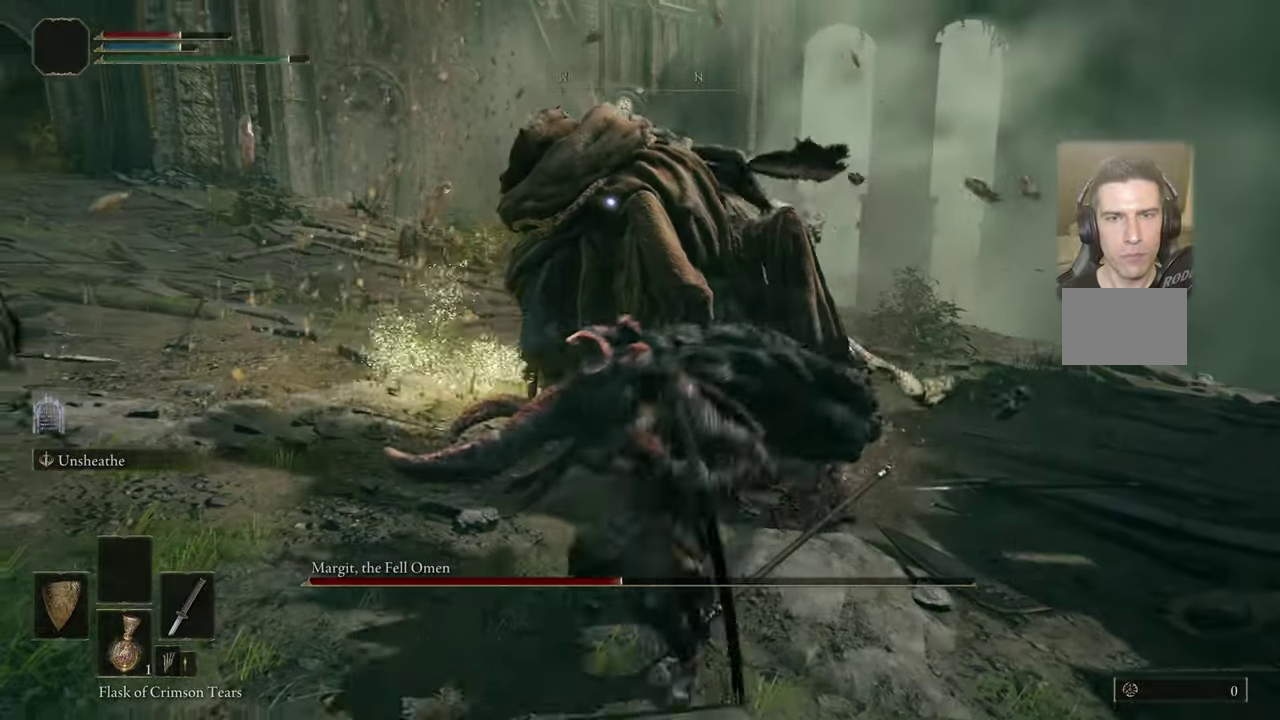
{"dt_ms": 500, "buttons": [], "left_stick": "center", "right_stick": "center", "events": []}
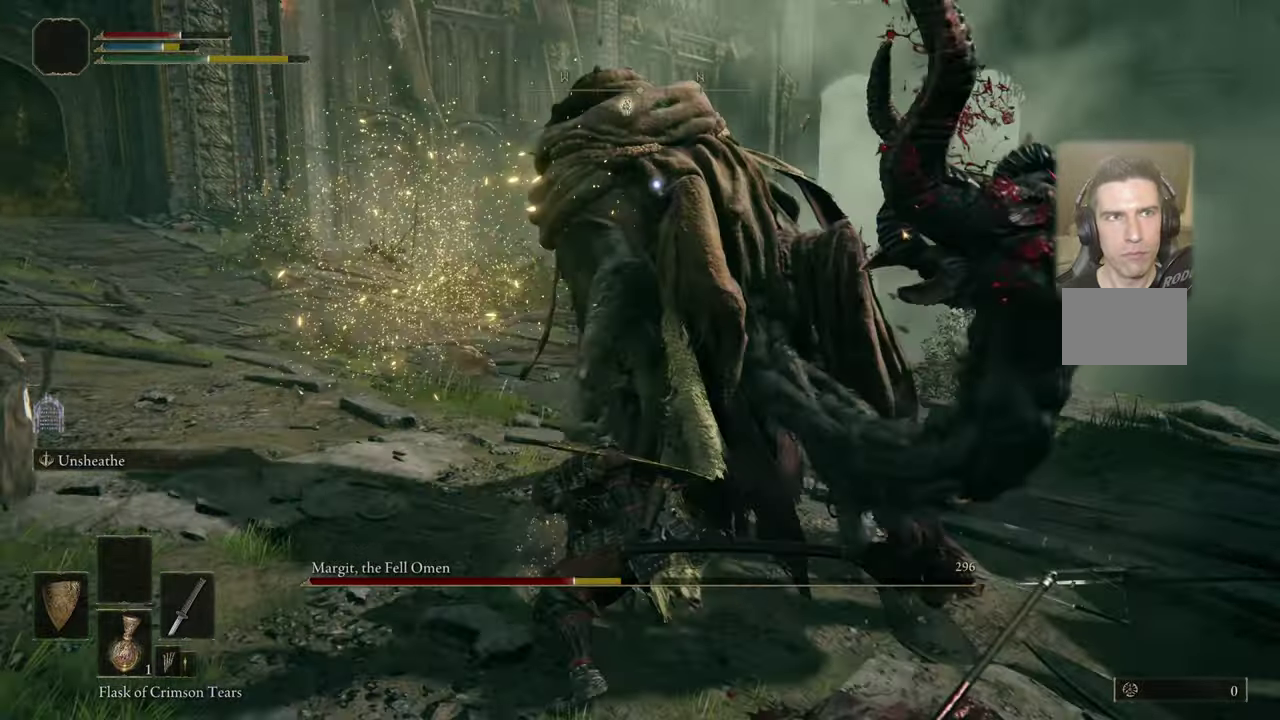
{"dt_ms": 500, "buttons": [], "left_stick": "up-right", "right_stick": "center", "events": [[284, "left_stick", "up-right"]]}
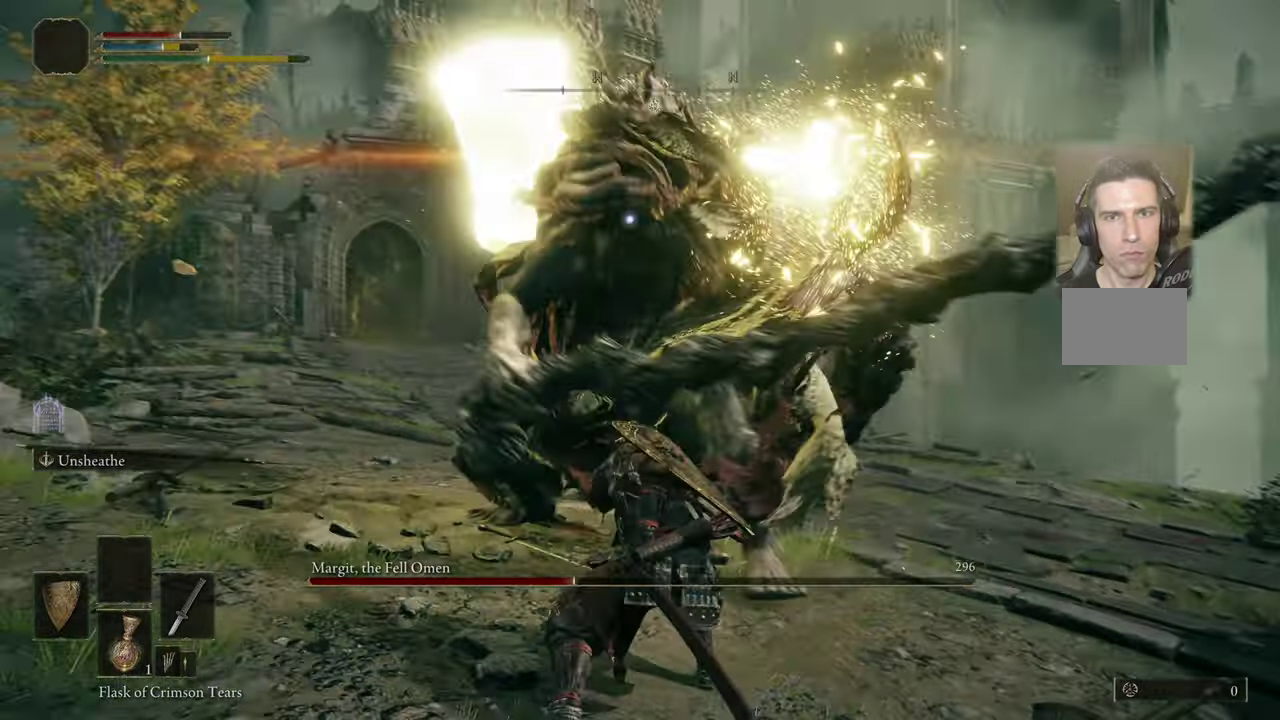
{"dt_ms": 500, "buttons": [], "left_stick": "center", "right_stick": "center", "events": [[34, "CIRCLE", "down"], [100, "CIRCLE", "up"], [350, "left_stick", "center"]]}
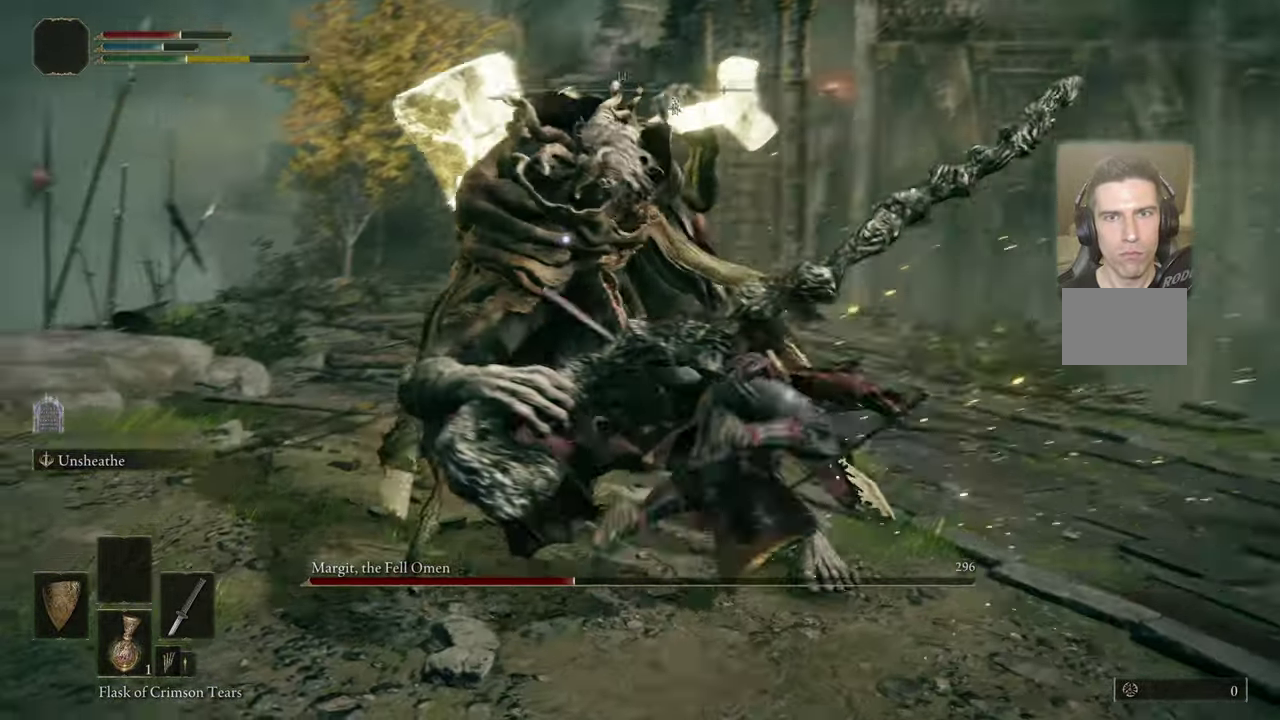
{"dt_ms": 400, "buttons": [], "left_stick": "up-right", "right_stick": "center", "events": [[250, "left_stick", "up-right"], [317, "CIRCLE", "down"], [400, "CIRCLE", "up"]]}
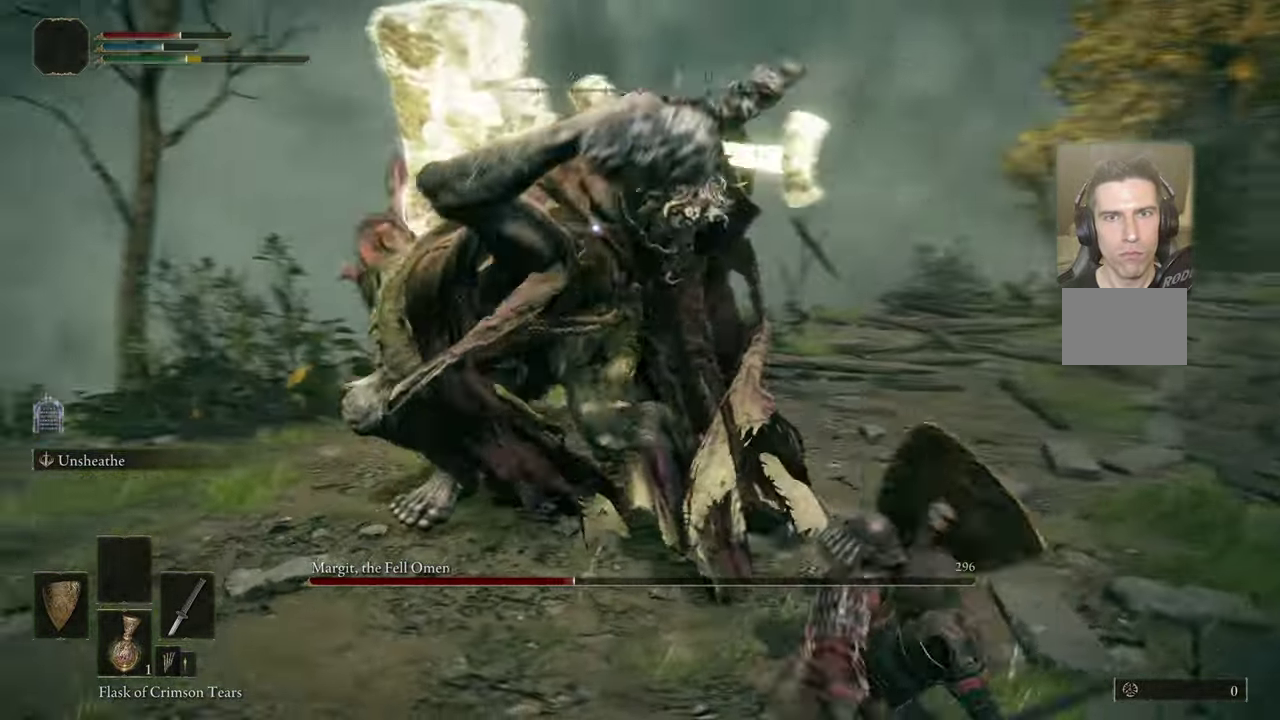
{"dt_ms": 500, "buttons": [], "left_stick": "up-right", "right_stick": "center", "events": []}
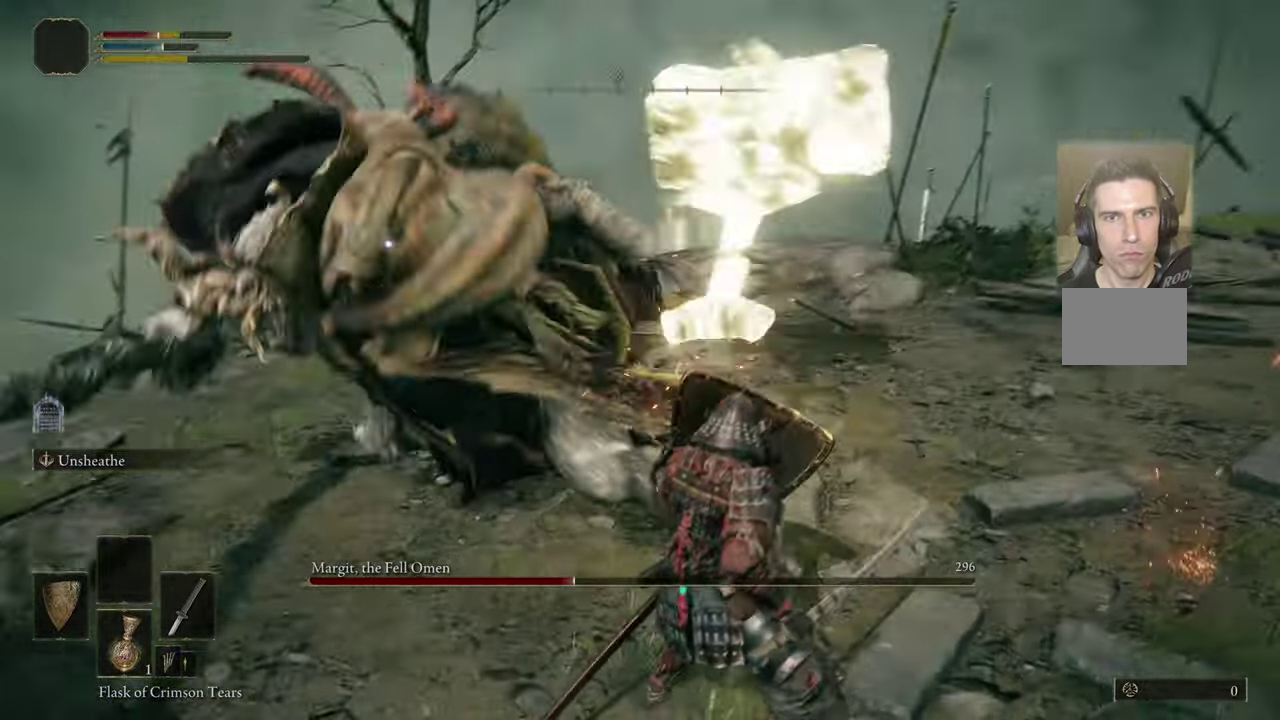
{"dt_ms": 500, "buttons": [], "left_stick": "center", "right_stick": "center", "events": [[84, "left_stick", "center"]]}
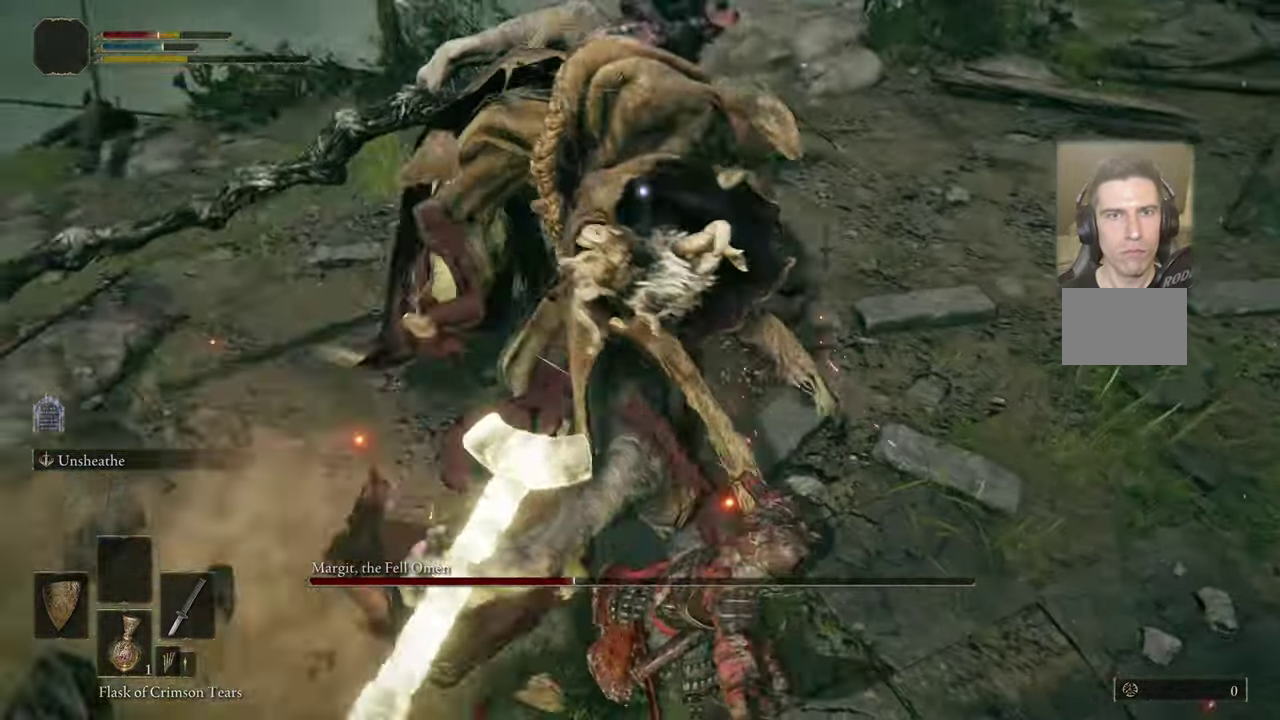
{"dt_ms": 400, "buttons": [], "left_stick": "down-right", "right_stick": "center", "events": [[384, "left_stick", "down-right"]]}
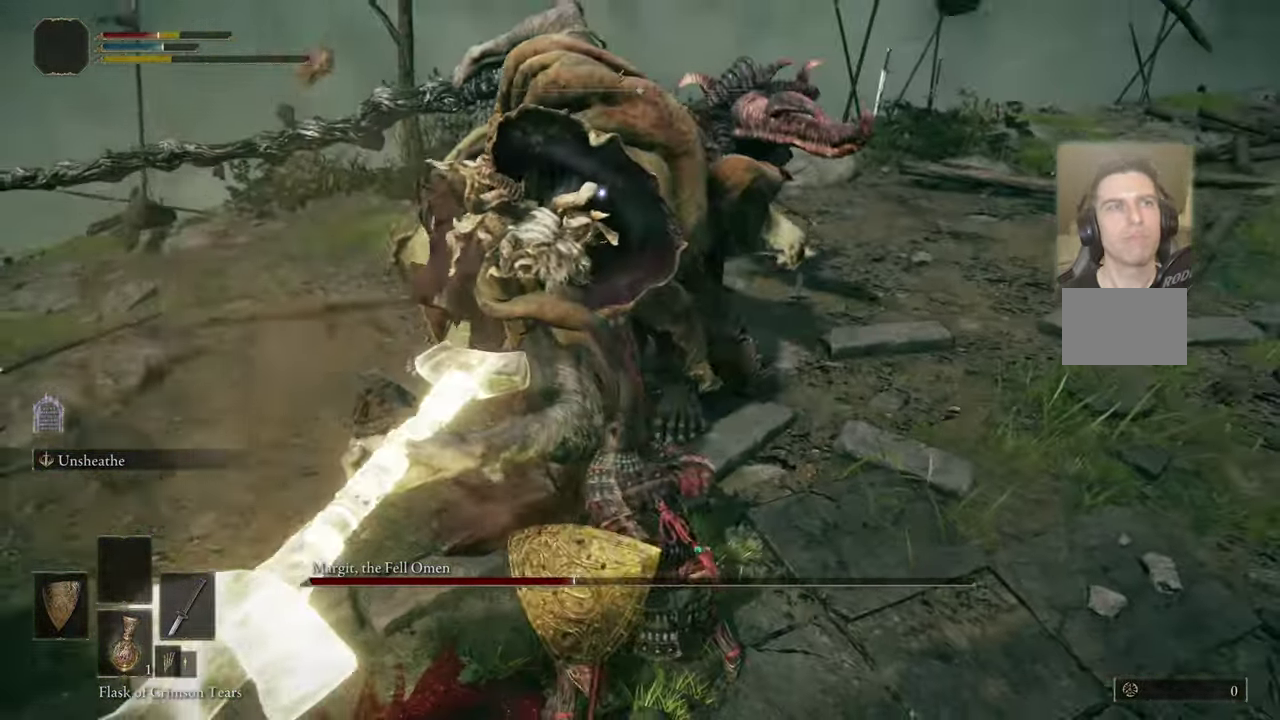
{"dt_ms": 500, "buttons": [], "left_stick": "down-right", "right_stick": "center", "events": []}
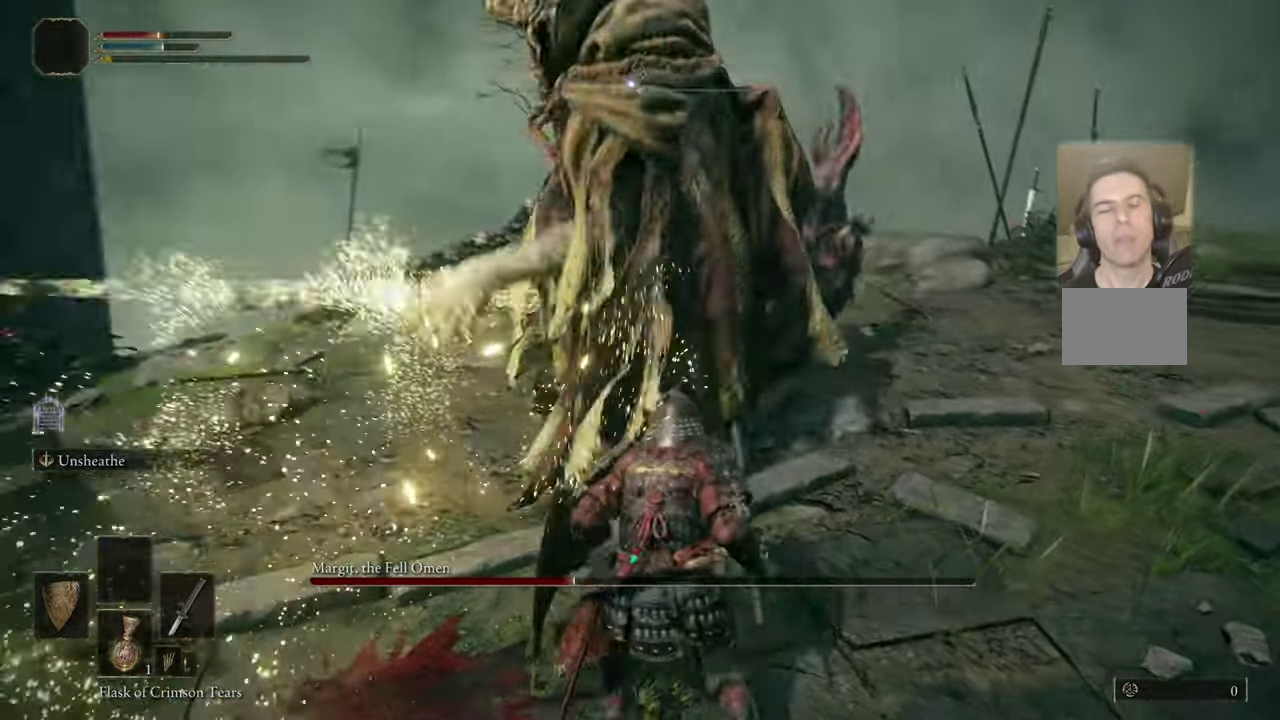
{"dt_ms": 500, "buttons": [], "left_stick": "down", "right_stick": "center", "events": [[300, "left_stick", "down"]]}
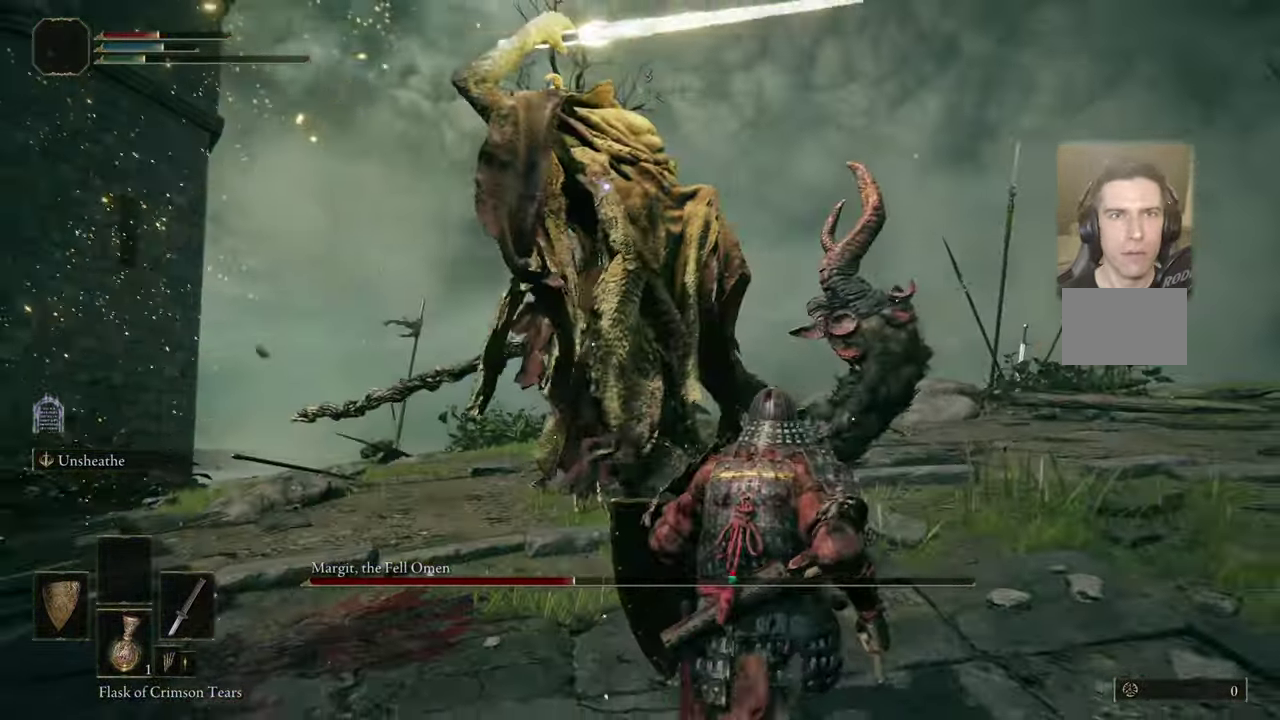
{"dt_ms": 400, "buttons": [], "left_stick": "down", "right_stick": "center", "events": [[250, "CIRCLE", "down"], [333, "CIRCLE", "up"]]}
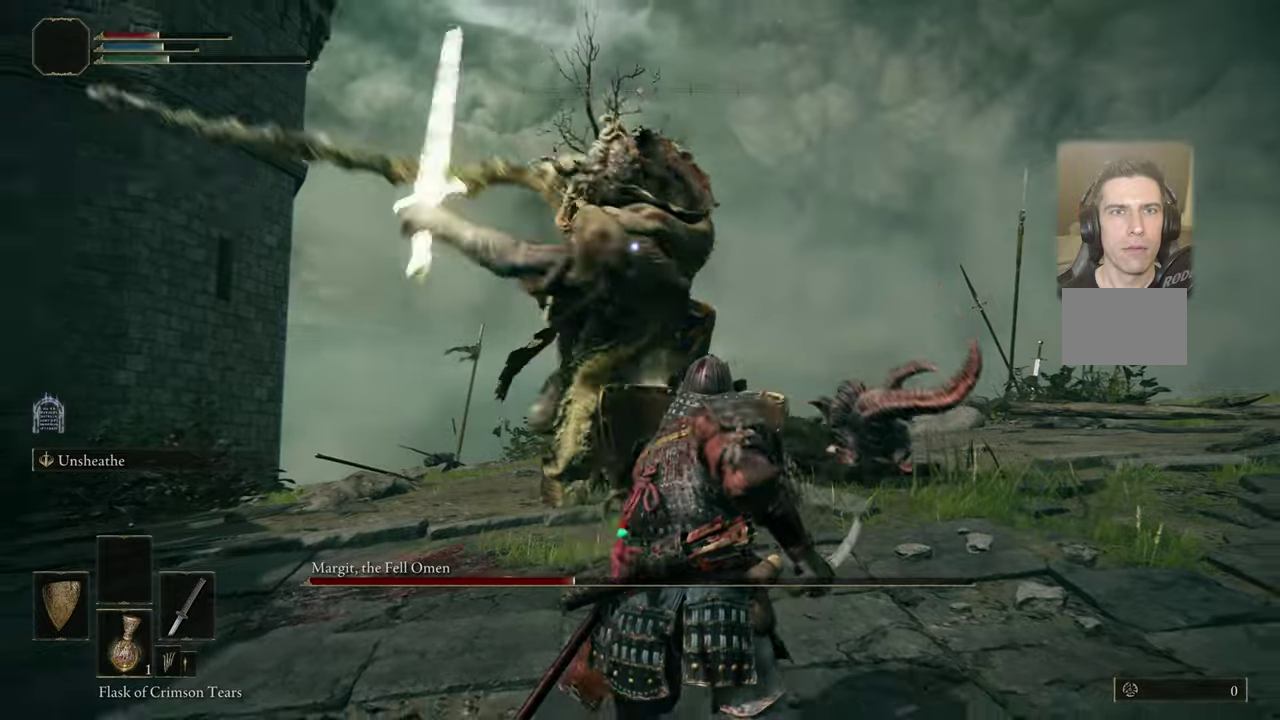
{"dt_ms": 500, "buttons": [], "left_stick": "down-right", "right_stick": "center", "events": [[316, "left_stick", "down-right"]]}